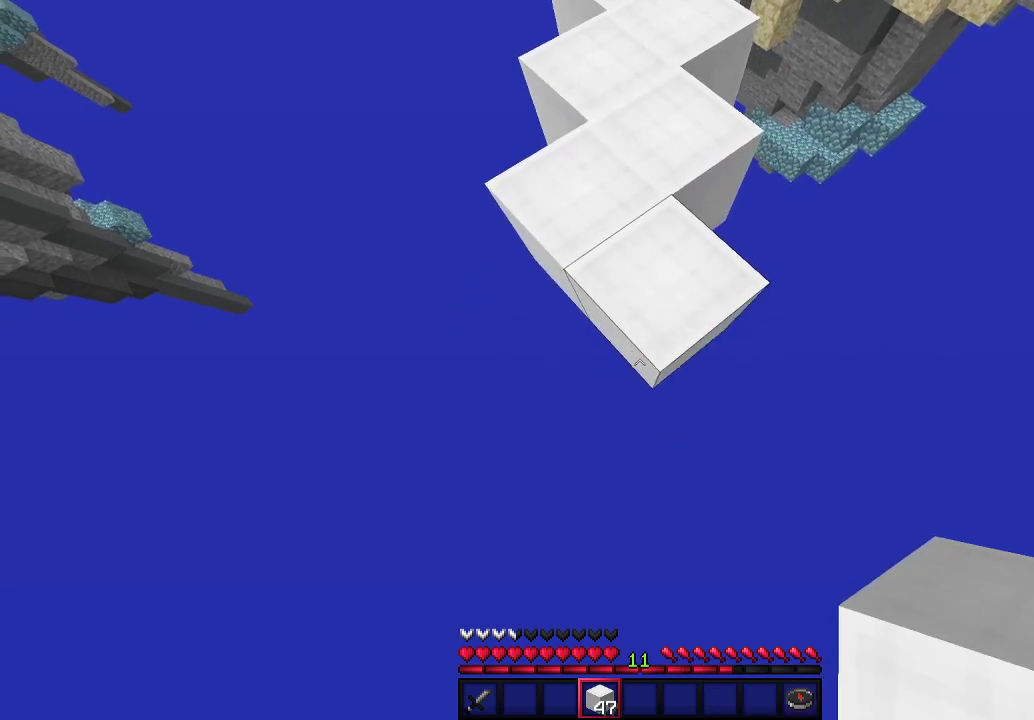
Gameplay with keyboard and mouse; each line is a JSON object with the keys and mouse buttons held at the frame after it. "events" lists presses ("down") and releases ("up") of "a", "d", "s", "w", "mouse_left" and "mouse_right" between this image and that frame as [ms after this image, input, new state], when the widget could be followed in between. "mouse_left", "mouse_right" = the "left", "right" buttons of the "mouse" list. No other keys are recorded. Fast repeated clicks can show as one long hold. Mouse movement is not recorded.
{"keys": ["s"], "mouse": [], "events": []}
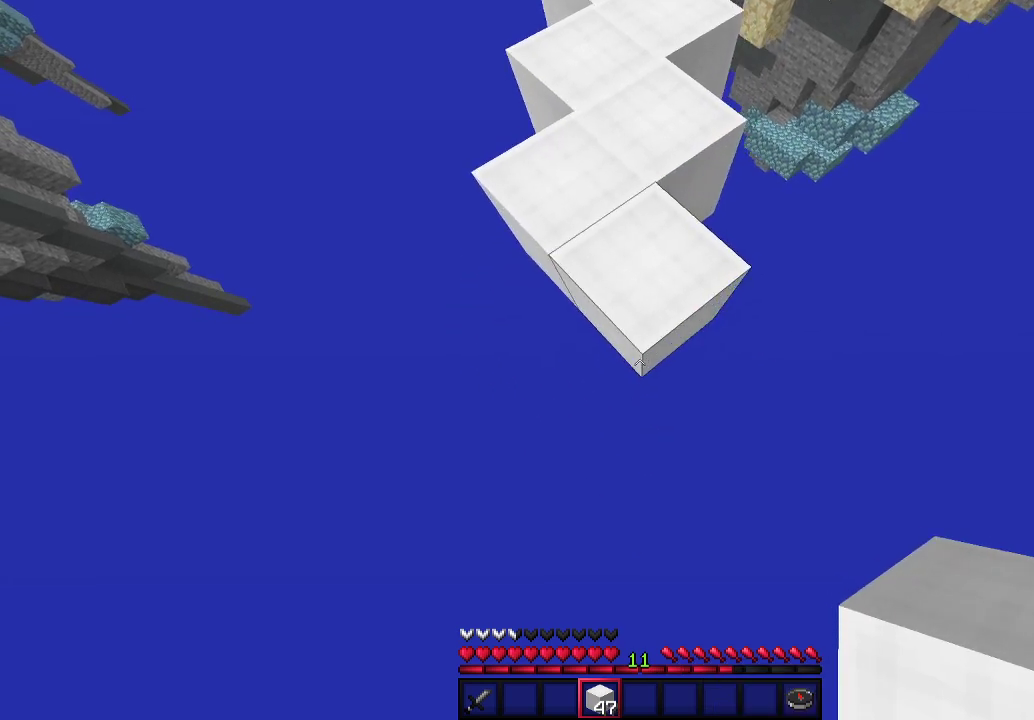
{"keys": ["s"], "mouse": [], "events": [[333, "mouse_right", "down"], [400, "mouse_right", "up"]]}
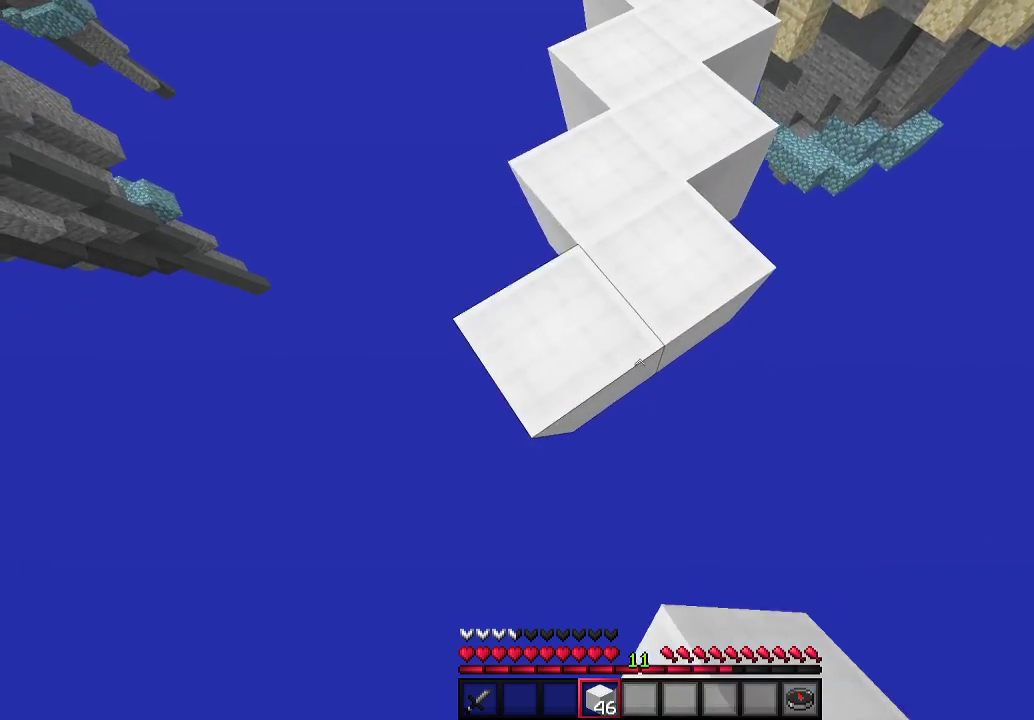
{"keys": ["s"], "mouse": [], "events": [[300, "mouse_right", "down"], [500, "mouse_right", "up"]]}
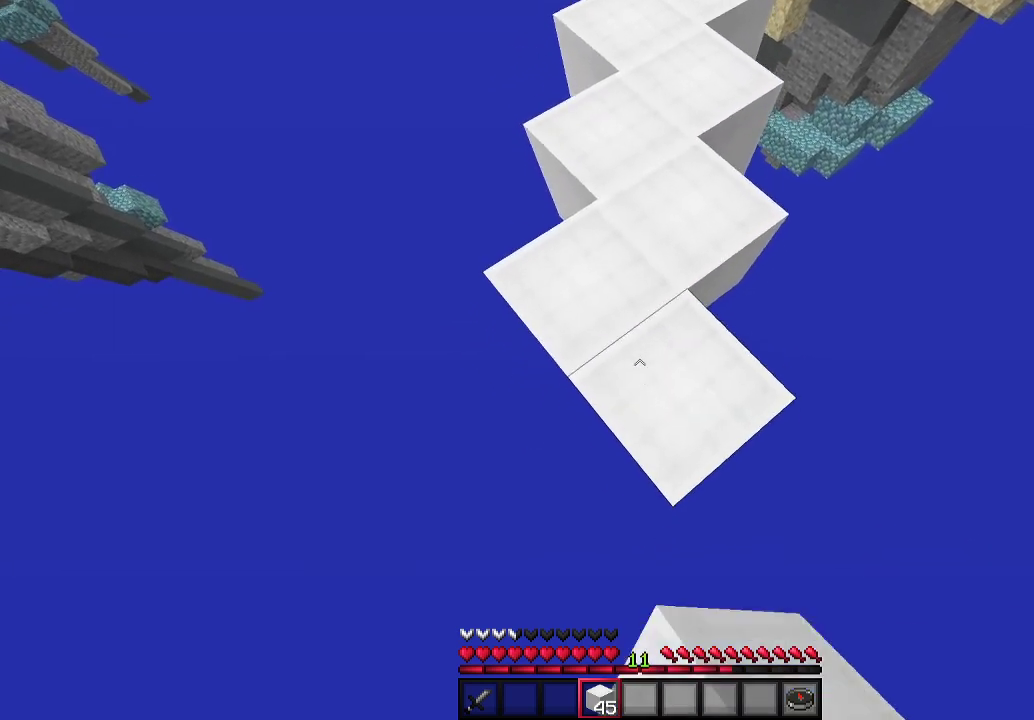
{"keys": ["s"], "mouse": ["right"], "events": [[400, "mouse_right", "down"]]}
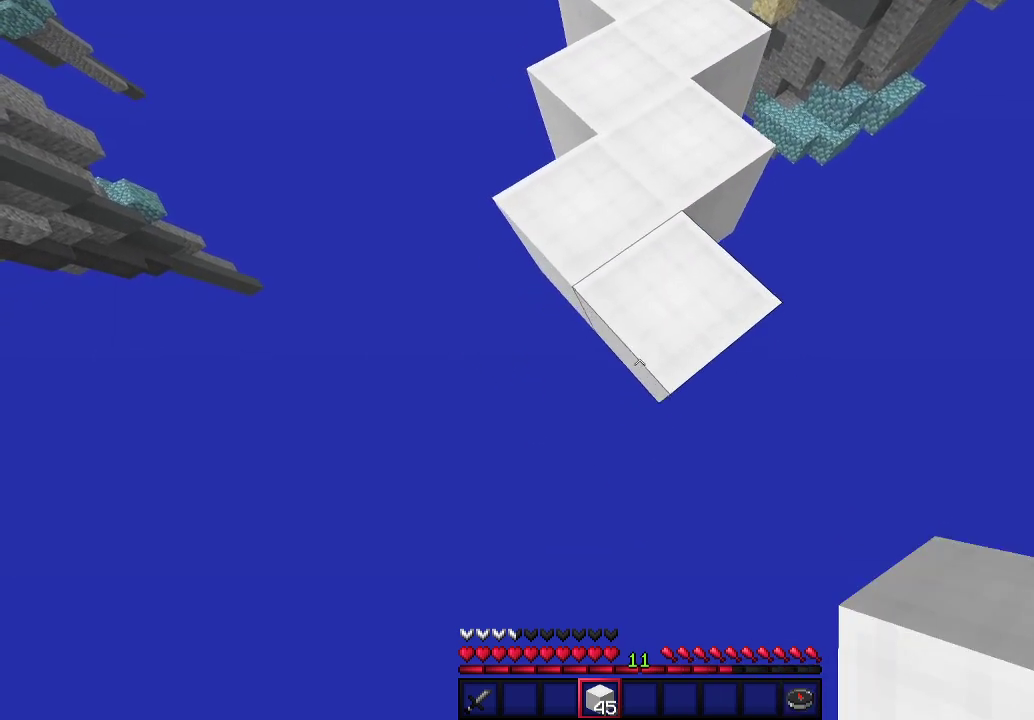
{"keys": ["s"], "mouse": ["right"], "events": []}
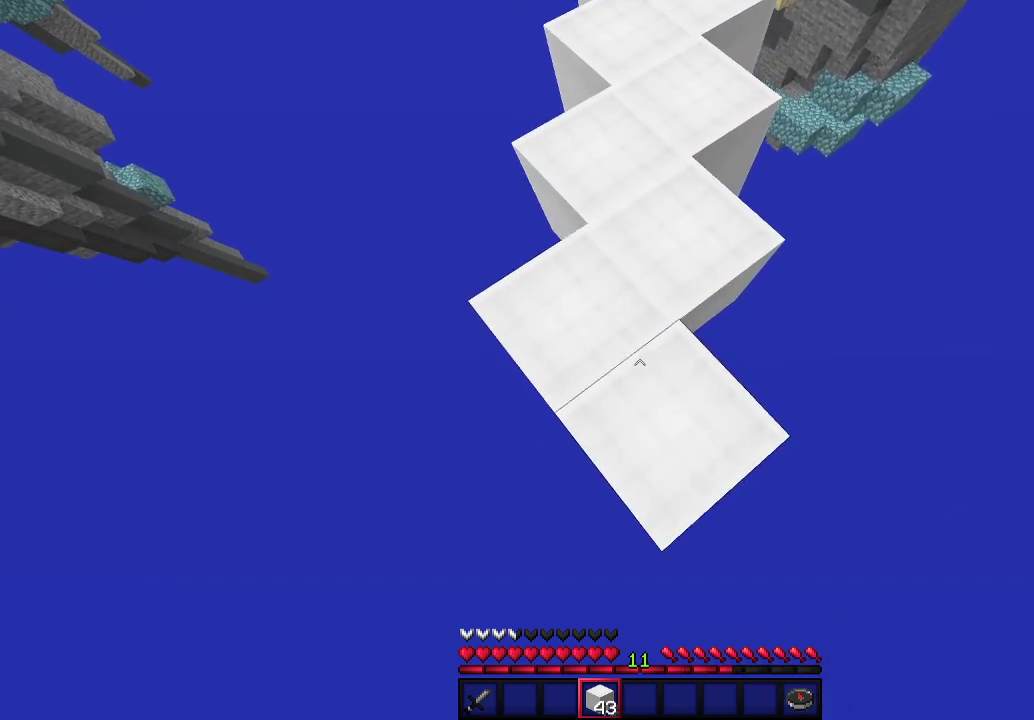
{"keys": ["s"], "mouse": ["right"], "events": []}
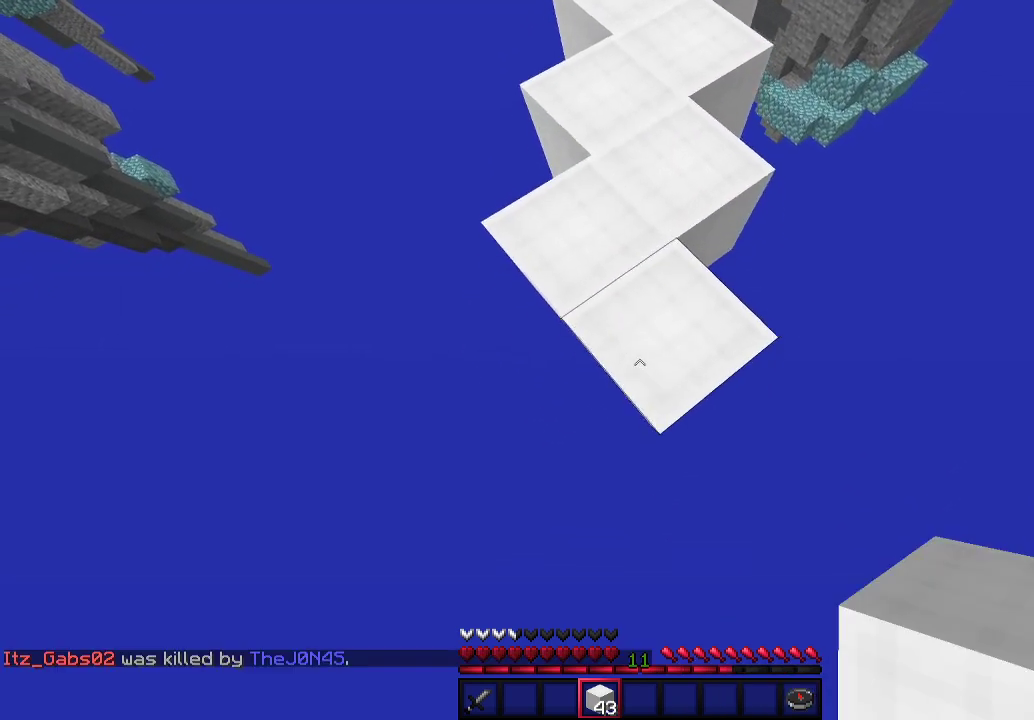
{"keys": ["s"], "mouse": ["right"], "events": [[233, "a", "down"], [367, "a", "up"]]}
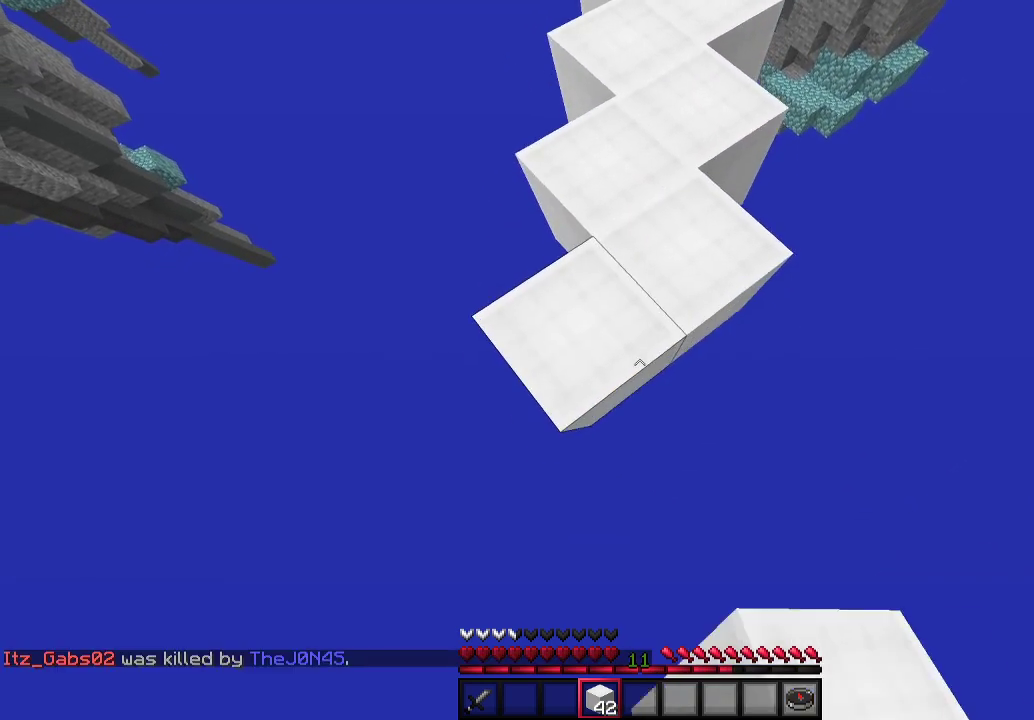
{"keys": ["s"], "mouse": ["right"], "events": []}
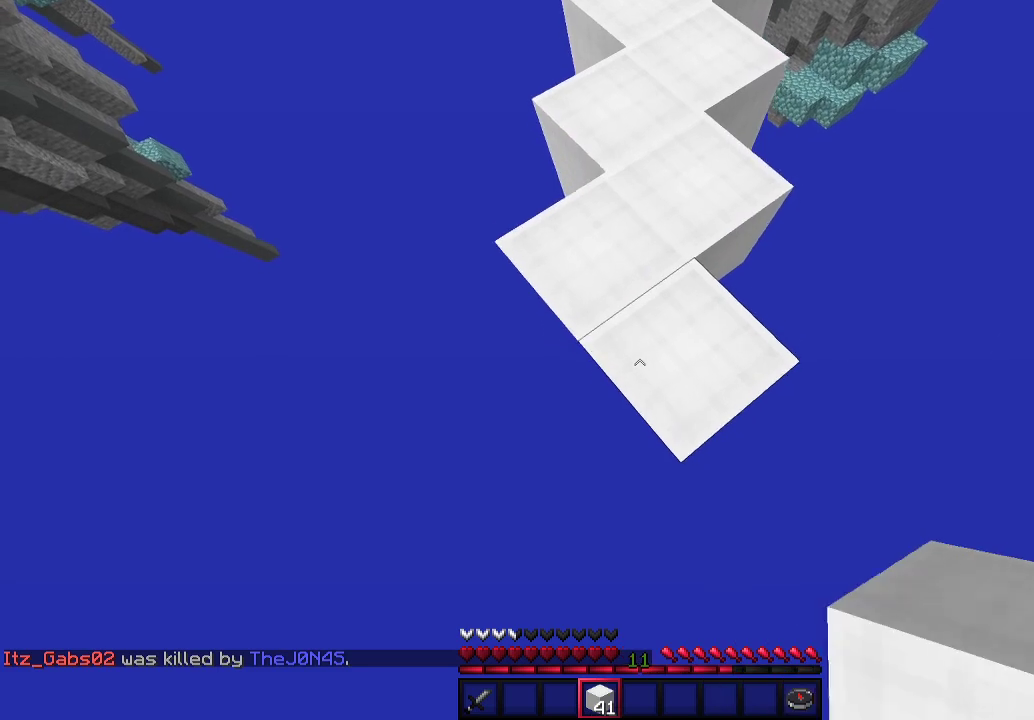
{"keys": ["s"], "mouse": ["right"], "events": [[233, "a", "down"], [300, "a", "up"]]}
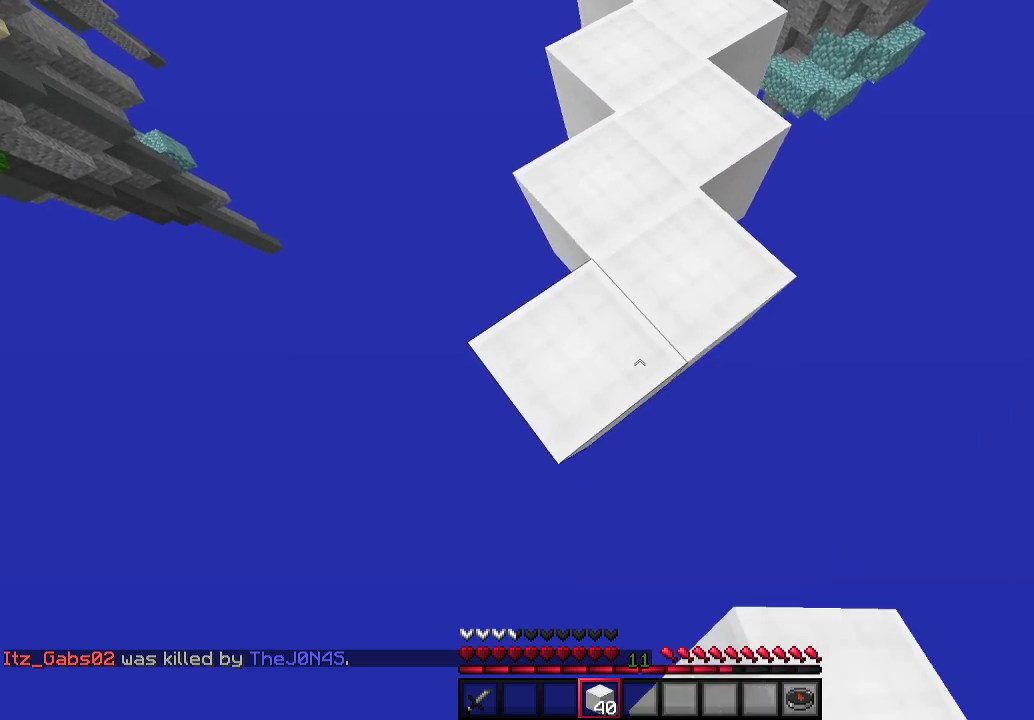
{"keys": ["s"], "mouse": ["right"], "events": []}
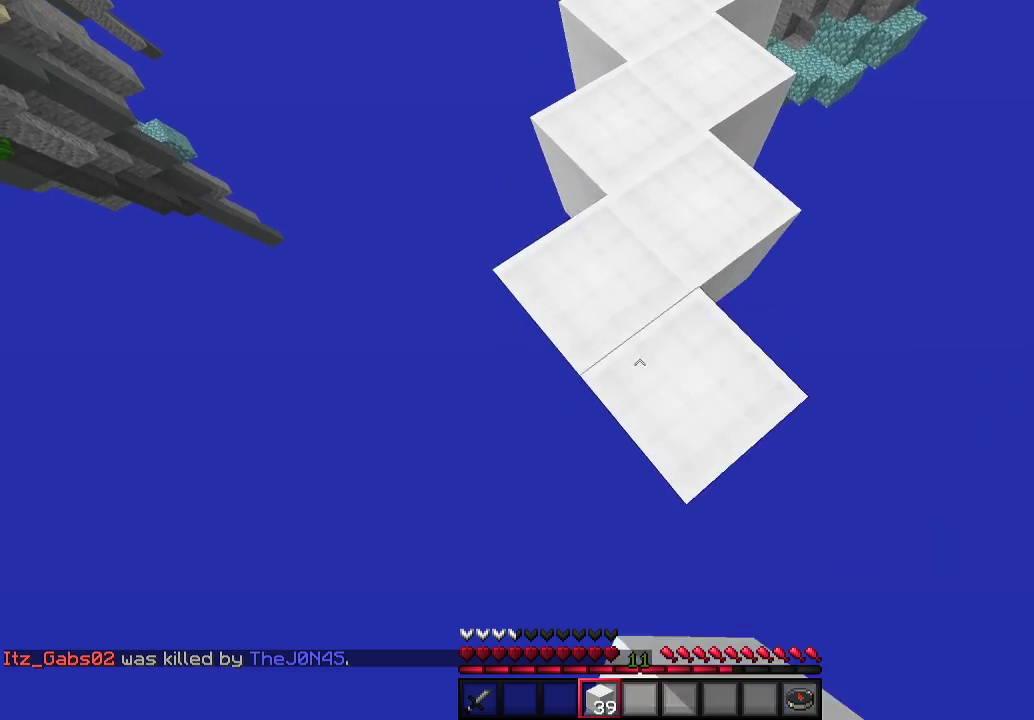
{"keys": ["s"], "mouse": ["right"], "events": []}
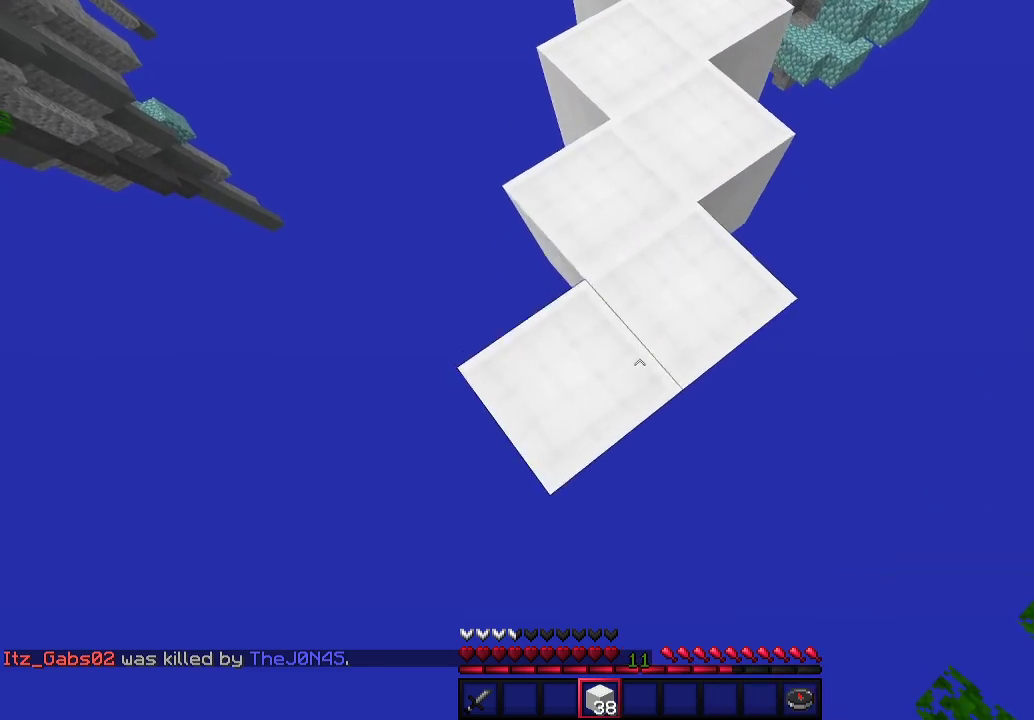
{"keys": ["s"], "mouse": ["right"], "events": [[367, "d", "down"], [500, "d", "up"]]}
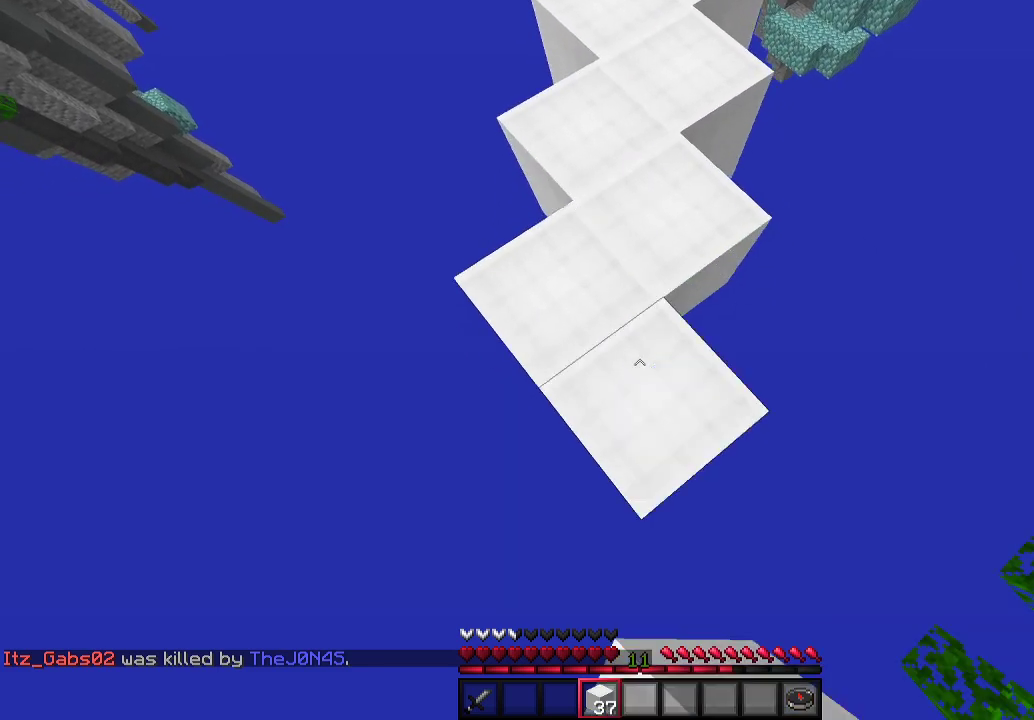
{"keys": ["d", "s"], "mouse": ["right"], "events": [[100, "d", "down"], [300, "d", "up"], [367, "a", "down"], [400, "a", "up"], [467, "d", "down"]]}
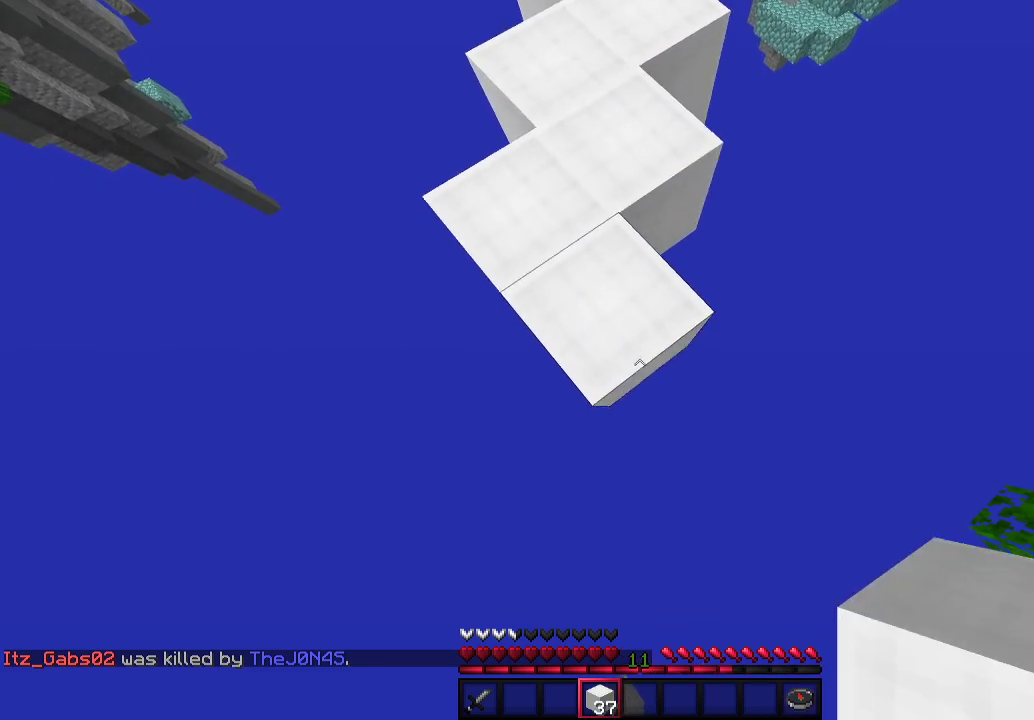
{"keys": ["d", "s"], "mouse": ["right"], "events": []}
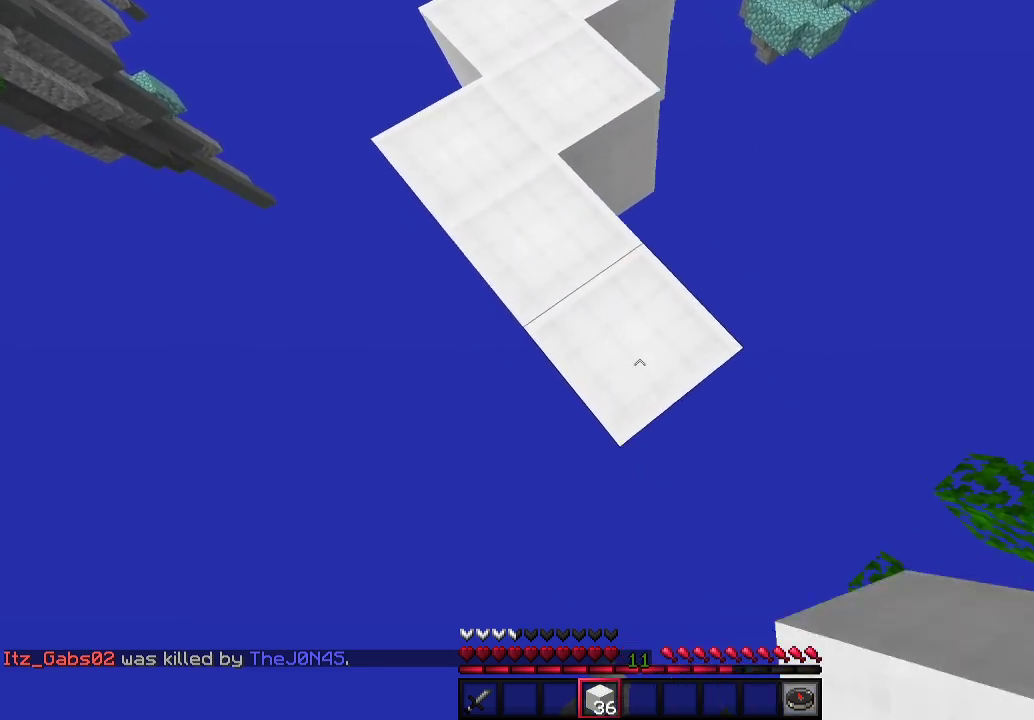
{"keys": ["d", "s"], "mouse": ["right"], "events": []}
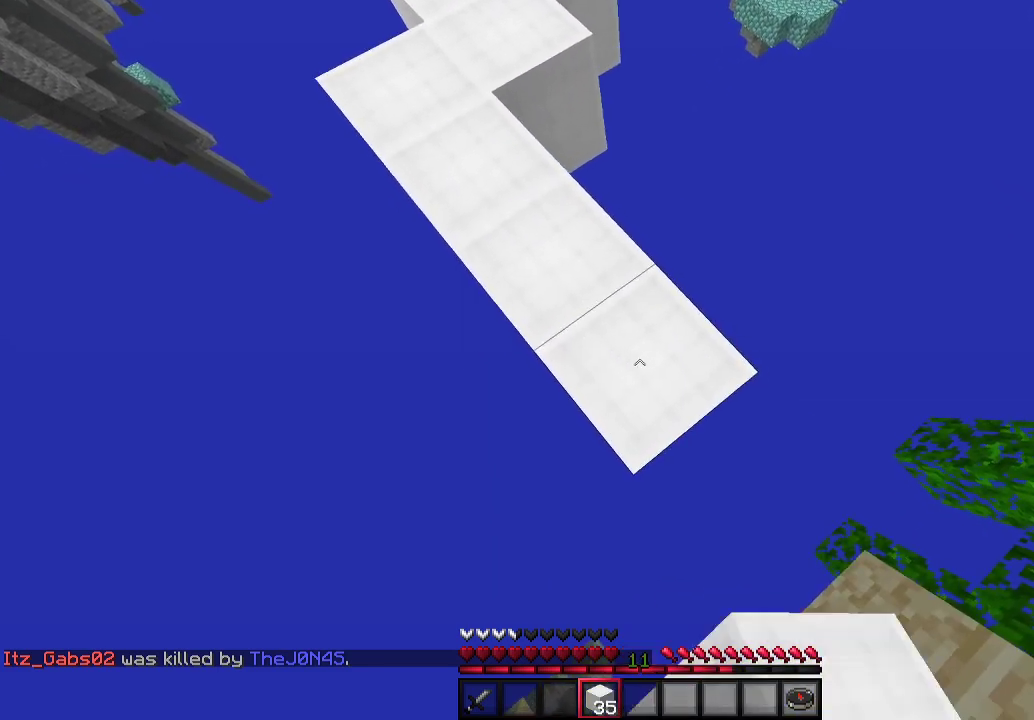
{"keys": ["d", "s"], "mouse": ["right"], "events": []}
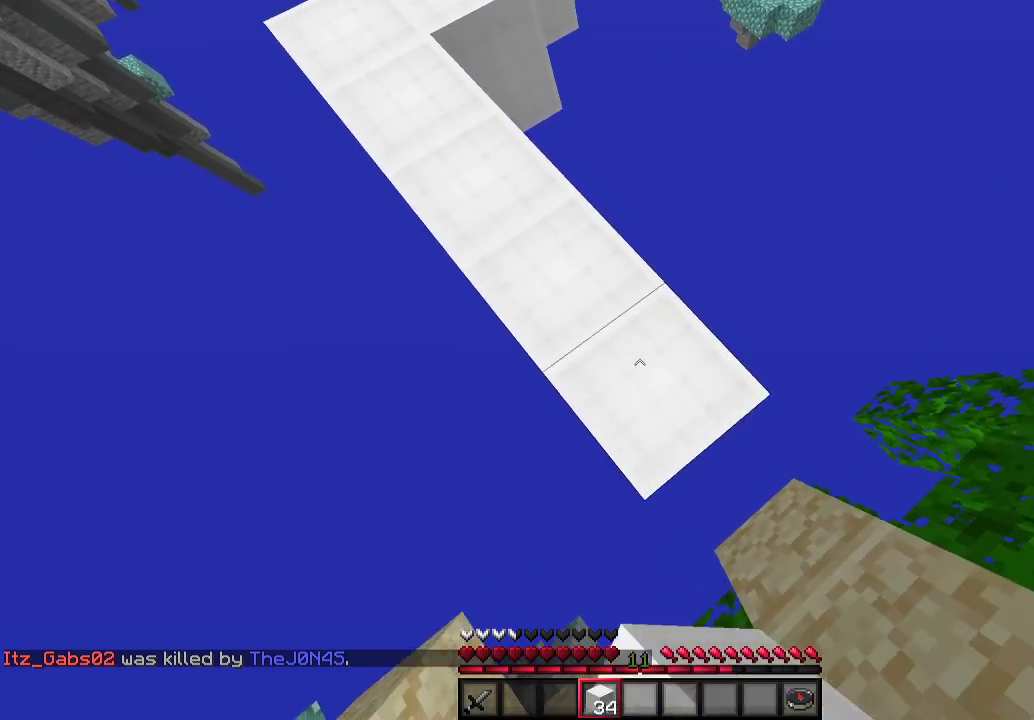
{"keys": ["d", "s"], "mouse": ["right"], "events": []}
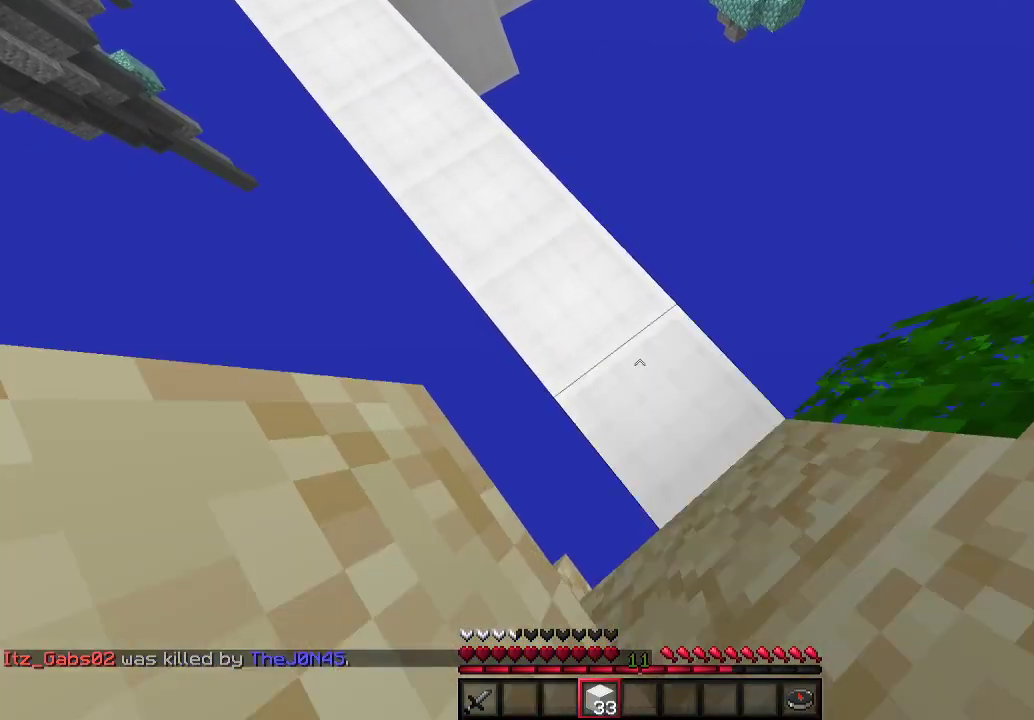
{"keys": ["s"], "mouse": ["right"], "events": [[500, "d", "up"]]}
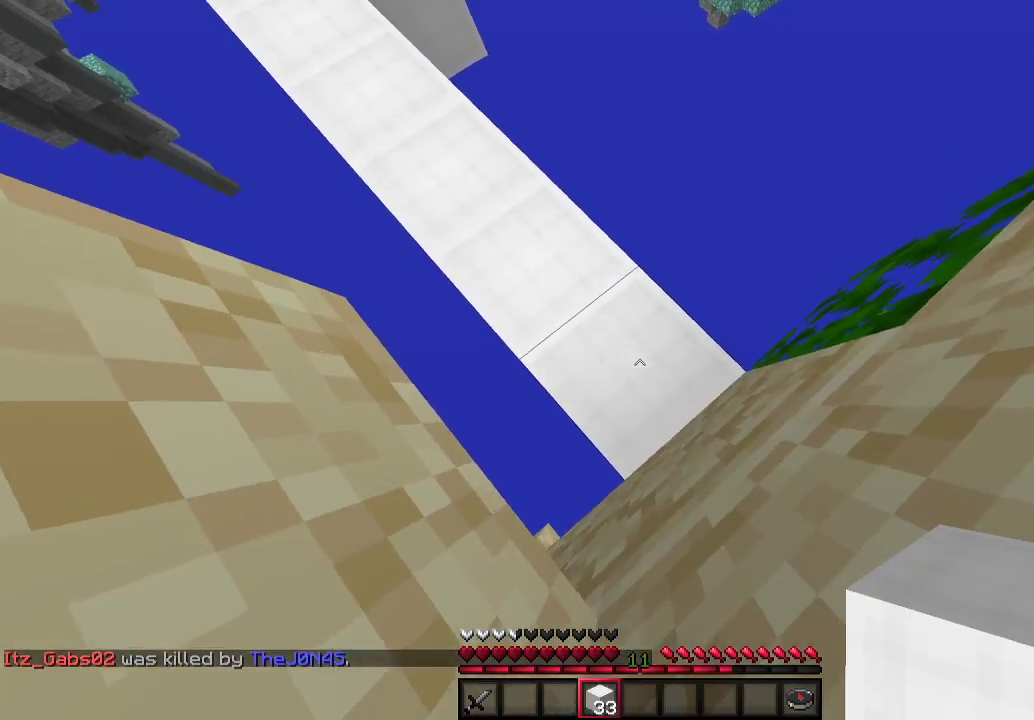
{"keys": [], "mouse": ["right"], "events": [[67, "s", "up"]]}
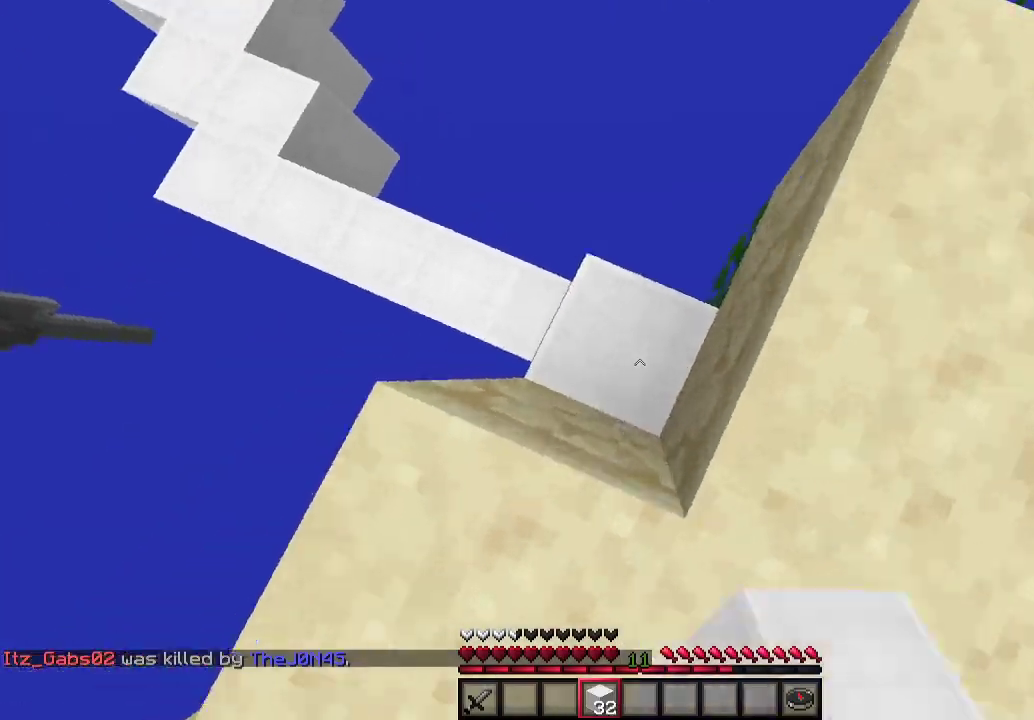
{"keys": ["d", "w"], "mouse": [], "events": [[300, "d", "down"], [300, "w", "down"], [333, "mouse_right", "up"]]}
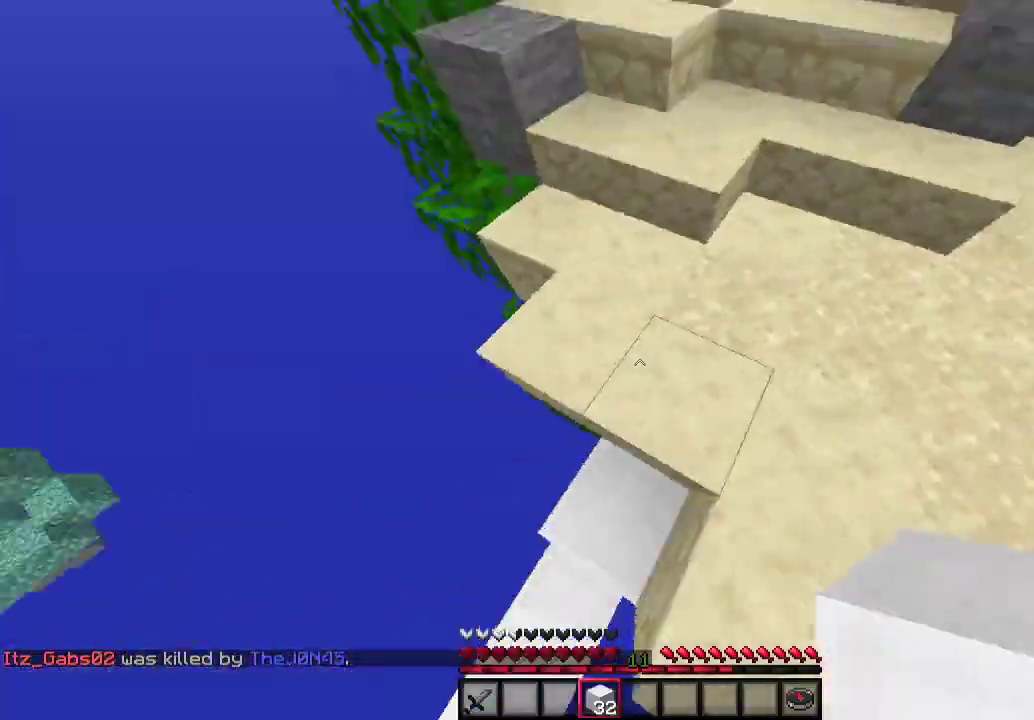
{"keys": ["w"], "mouse": [], "events": [[233, "d", "up"], [367, "a", "down"], [433, "a", "up"]]}
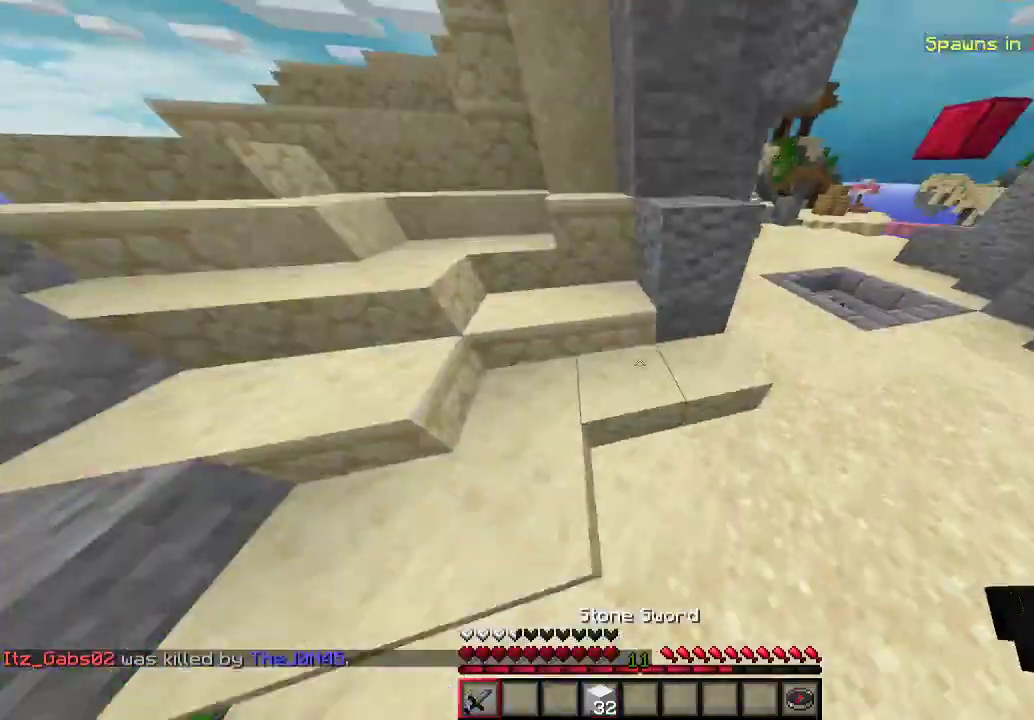
{"keys": ["d", "w"], "mouse": [], "events": [[33, "d", "down"]]}
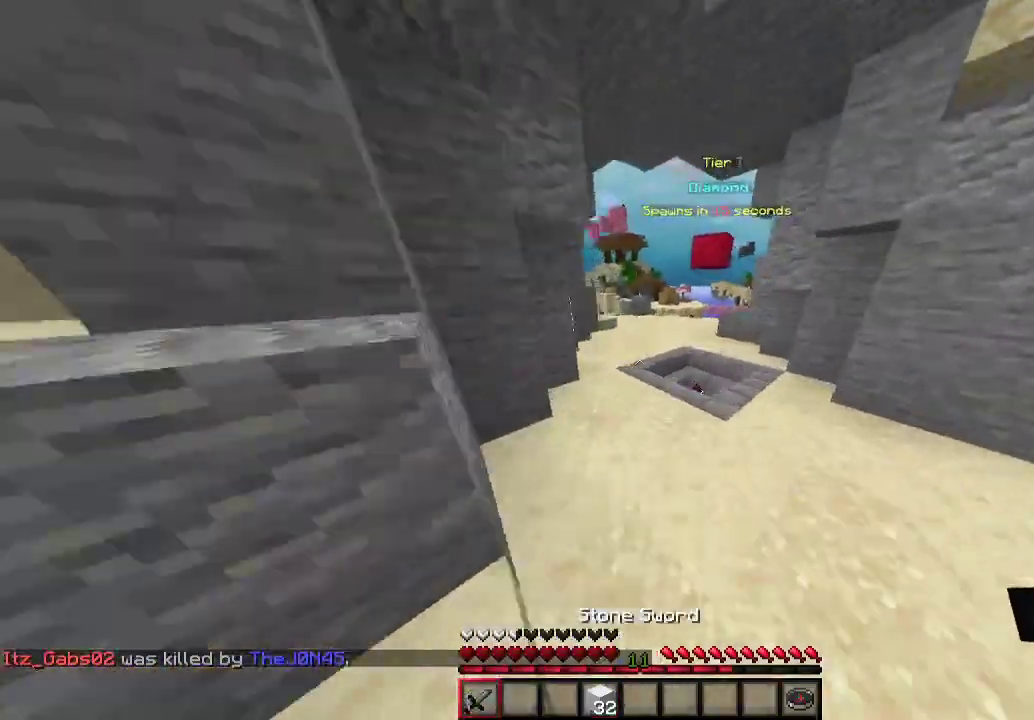
{"keys": ["d", "w"], "mouse": [], "events": [[133, "d", "up"], [367, "d", "down"]]}
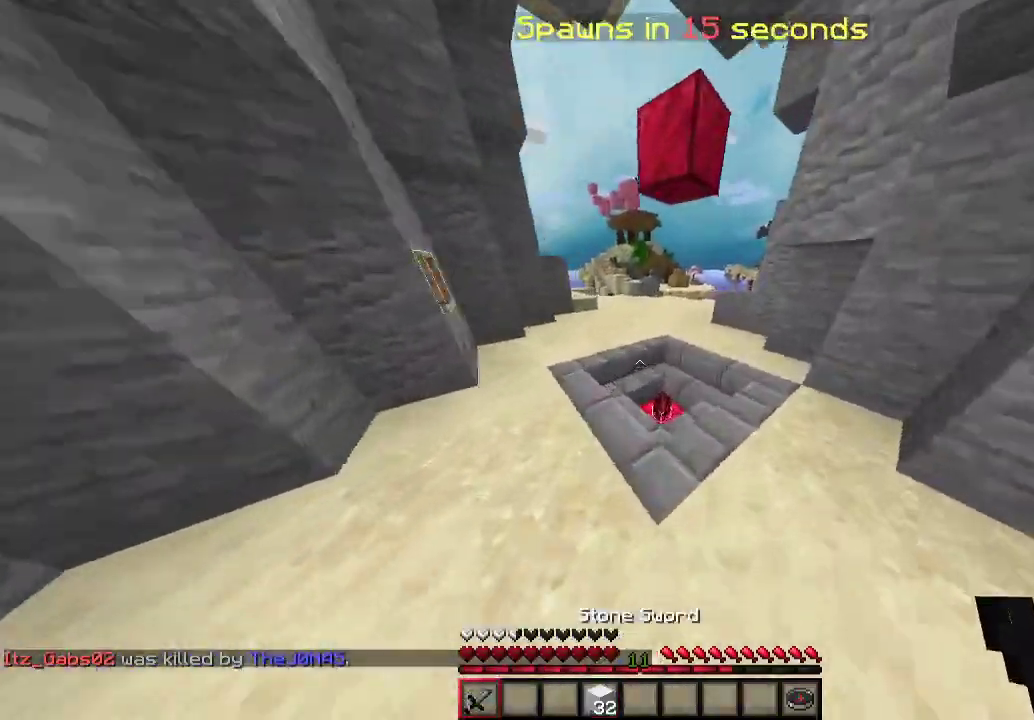
{"keys": ["d", "w"], "mouse": [], "events": [[33, "d", "up"], [467, "d", "down"]]}
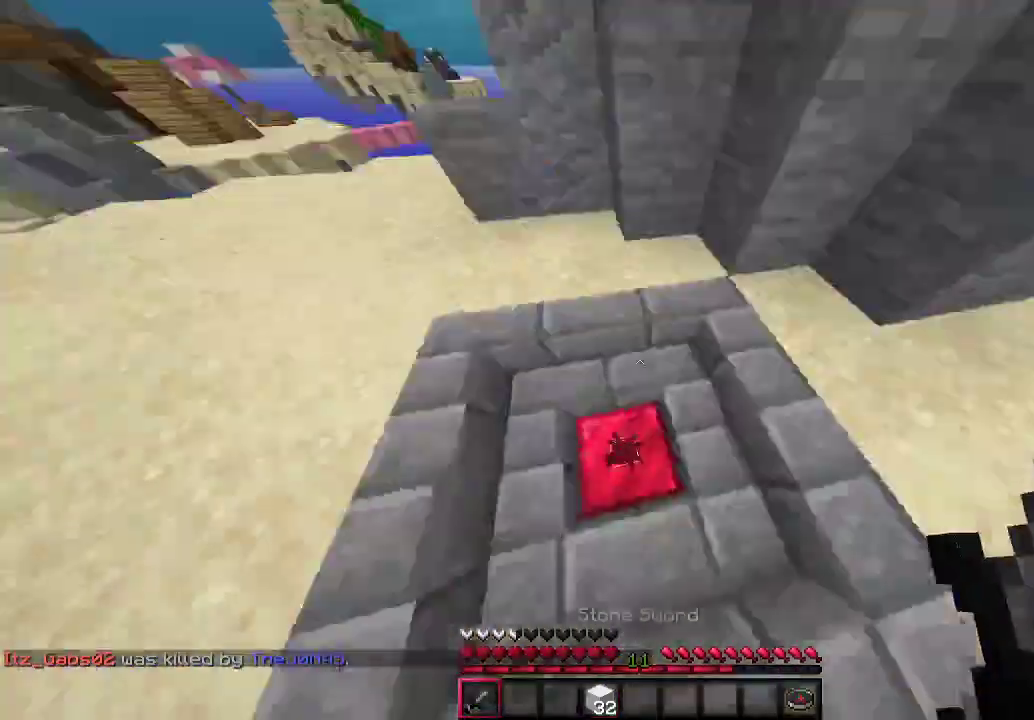
{"keys": ["w"], "mouse": [], "events": [[500, "d", "up"]]}
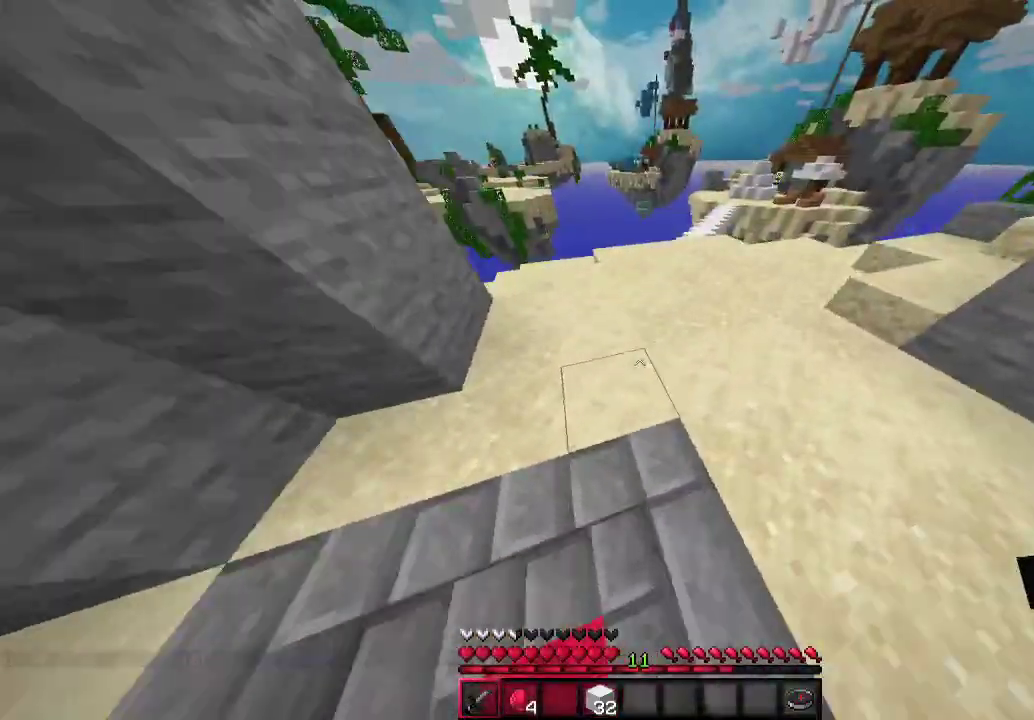
{"keys": ["w"], "mouse": [], "events": [[300, "d", "down"], [433, "d", "up"]]}
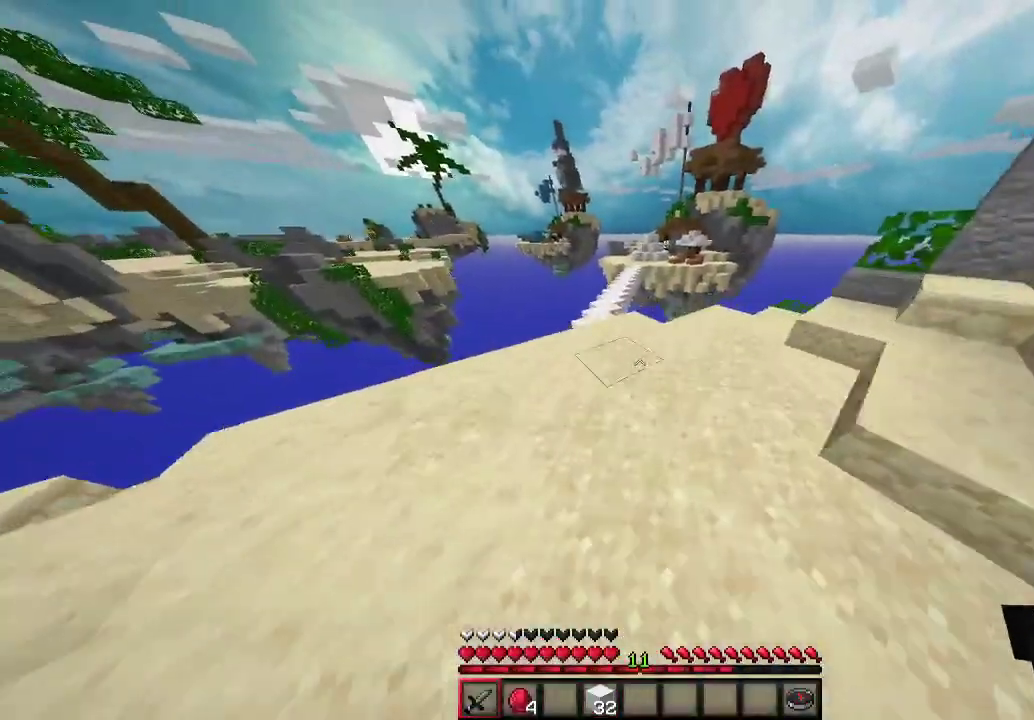
{"keys": ["a", "w"], "mouse": [], "events": [[33, "a", "down"], [133, "a", "up"], [467, "a", "down"]]}
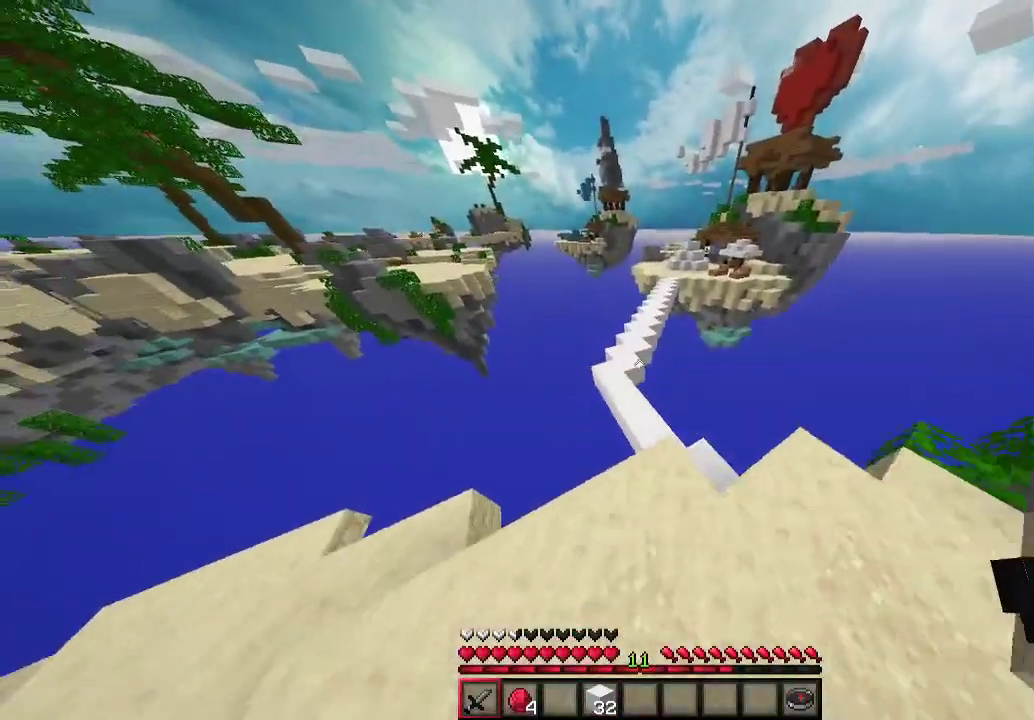
{"keys": ["w"], "mouse": [], "events": [[100, "a", "up"], [433, "d", "down"], [500, "d", "up"]]}
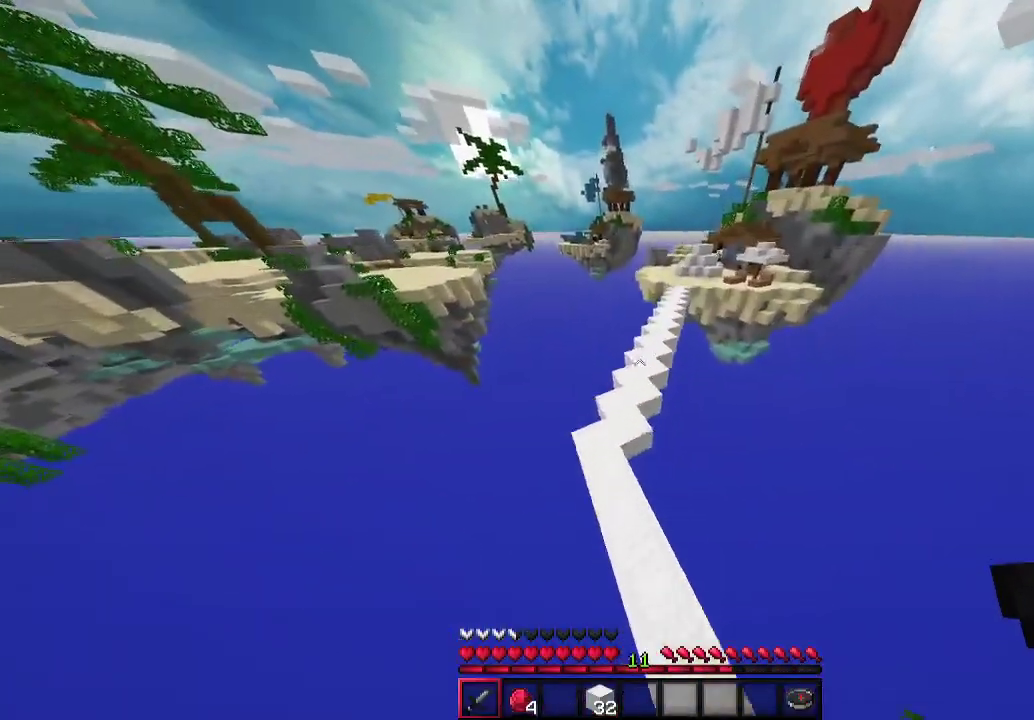
{"keys": ["w"], "mouse": [], "events": [[33, "a", "down"], [467, "a", "up"]]}
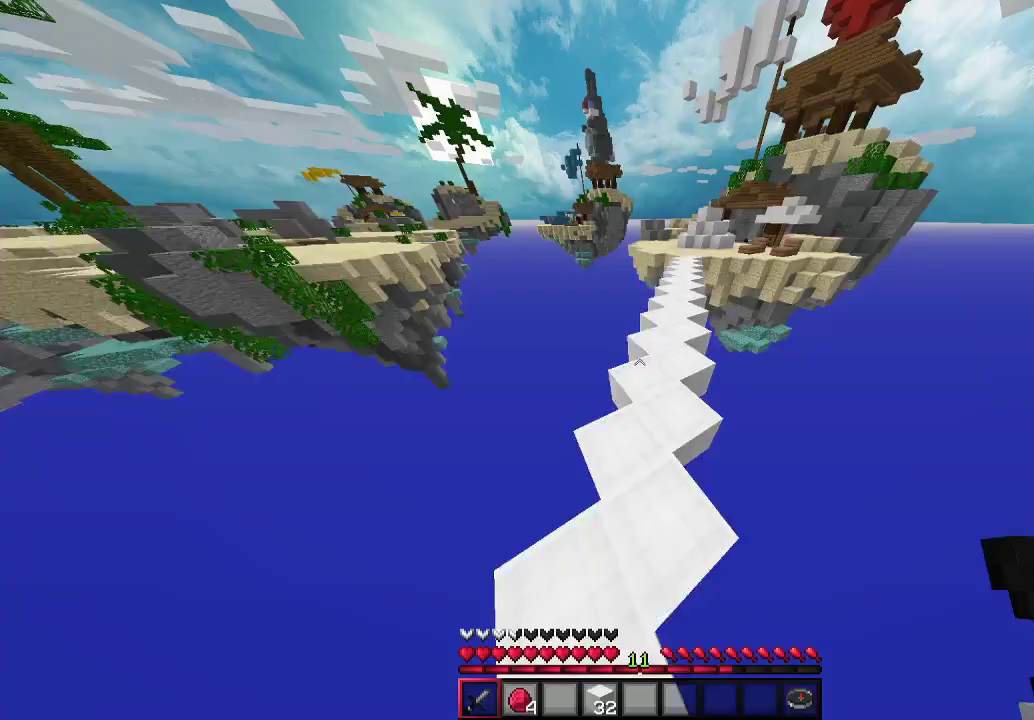
{"keys": ["w"], "mouse": [], "events": [[100, "d", "down"], [300, "d", "up"]]}